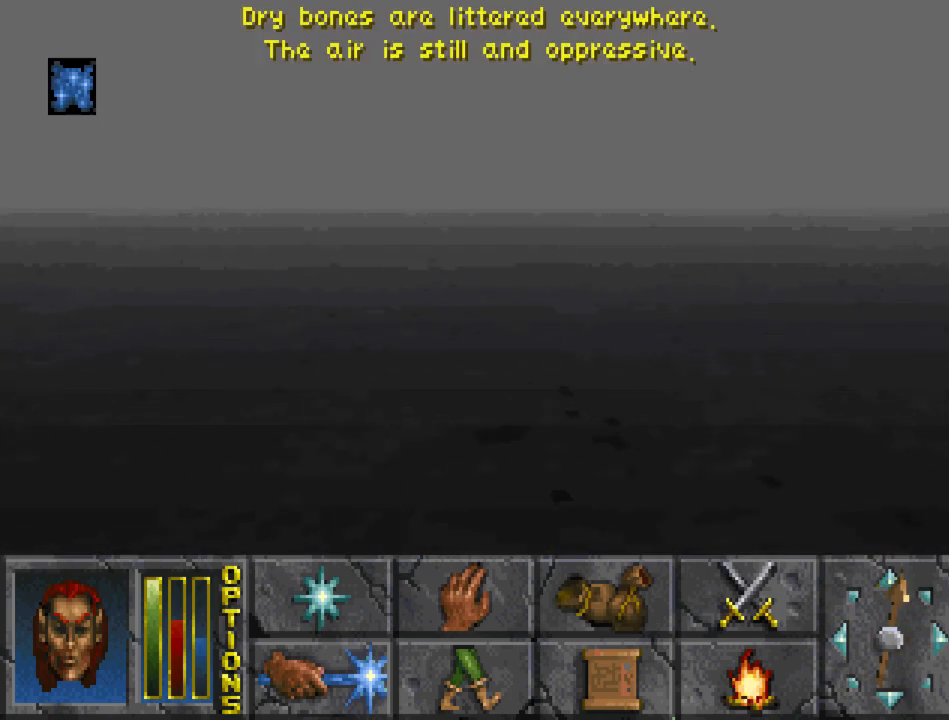
Gameplay with keyboard and mouse; each line is a JSON object with the keys and mouse buttons held at the frame after it. "events" lists presses ("down") and releases ("up") of "cast", "crouch", "down", "float_down", "float_up", "jump", "left", "map", "recast", "right", "run", "travel", "up", "mouse_left" and "mouse_right" between this image and that frame as [ms after this image, input, new state], when the widget could be followed in between. "mouse_left", "mouse_right" = the "left", "right" buttons of the "mouse" list. No other keys are recorded. Mouse movement is not recorded. Key names are as the overlay labels them; some are game actions (e.g. jump) rather than physical keys.
{"keys": [], "mouse": [], "events": []}
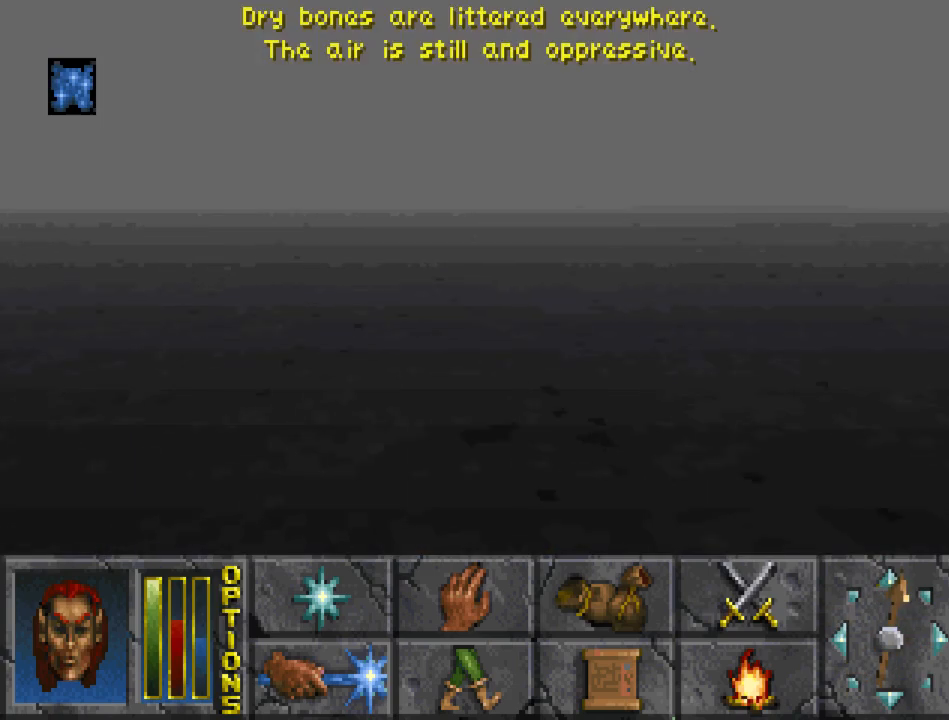
{"keys": [], "mouse": [], "events": [[300, "travel", "down"], [400, "travel", "up"]]}
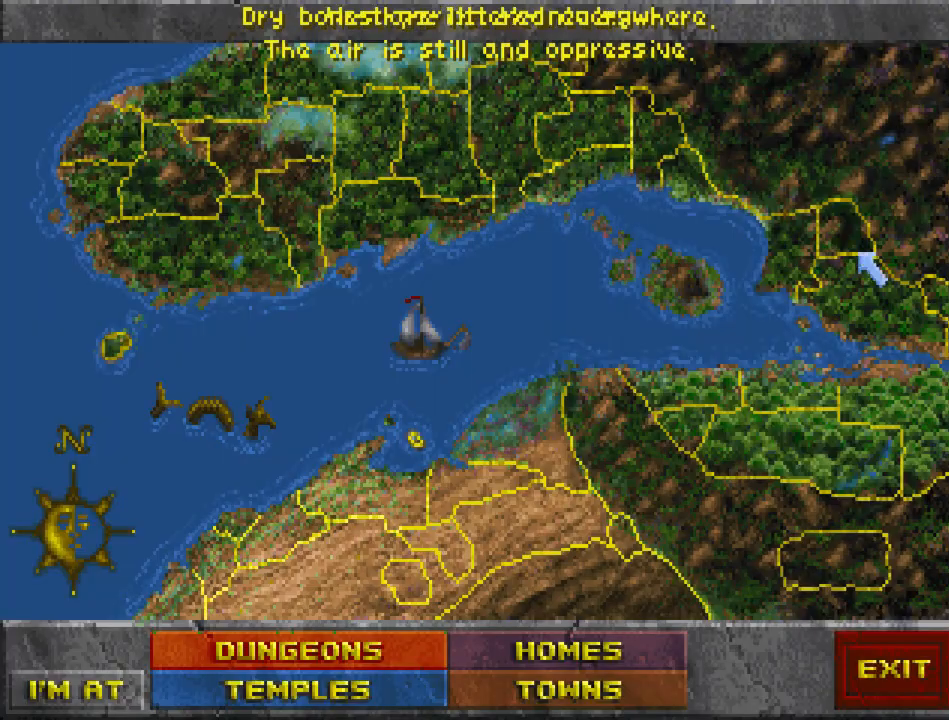
{"keys": [], "mouse": [], "events": []}
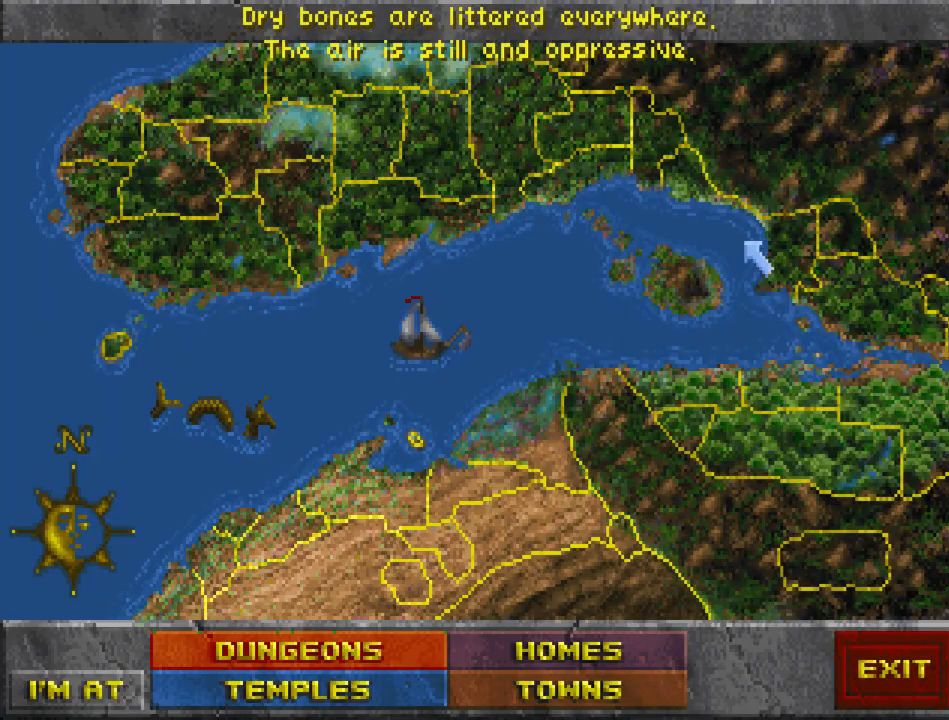
{"keys": [], "mouse": [], "events": [[433, "mouse_left", "down"], [500, "mouse_left", "up"]]}
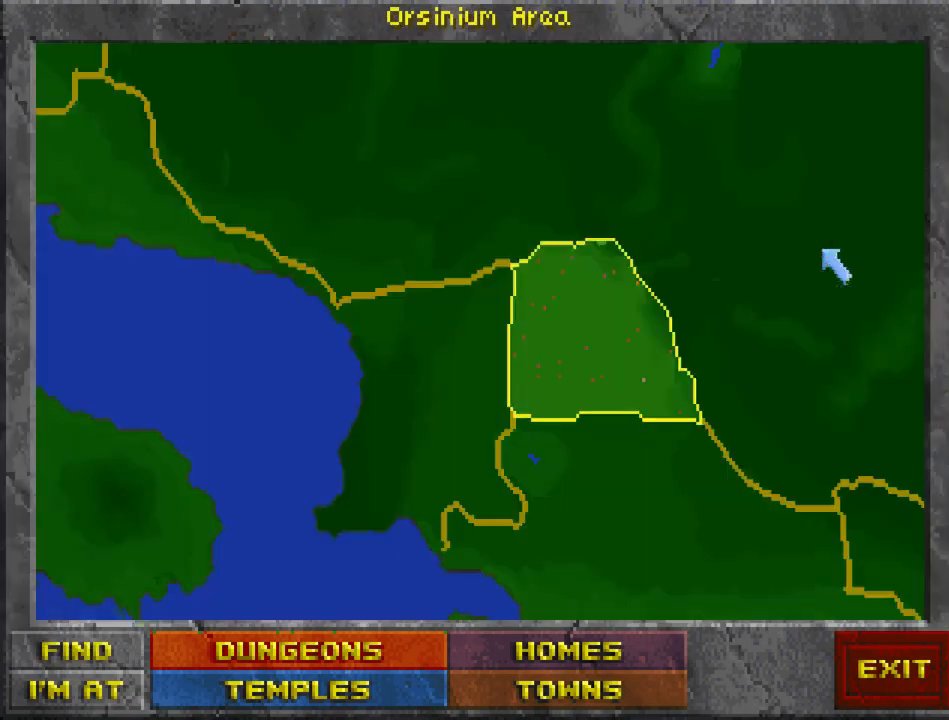
{"keys": [], "mouse": [], "events": [[367, "mouse_right", "down"], [467, "mouse_right", "up"]]}
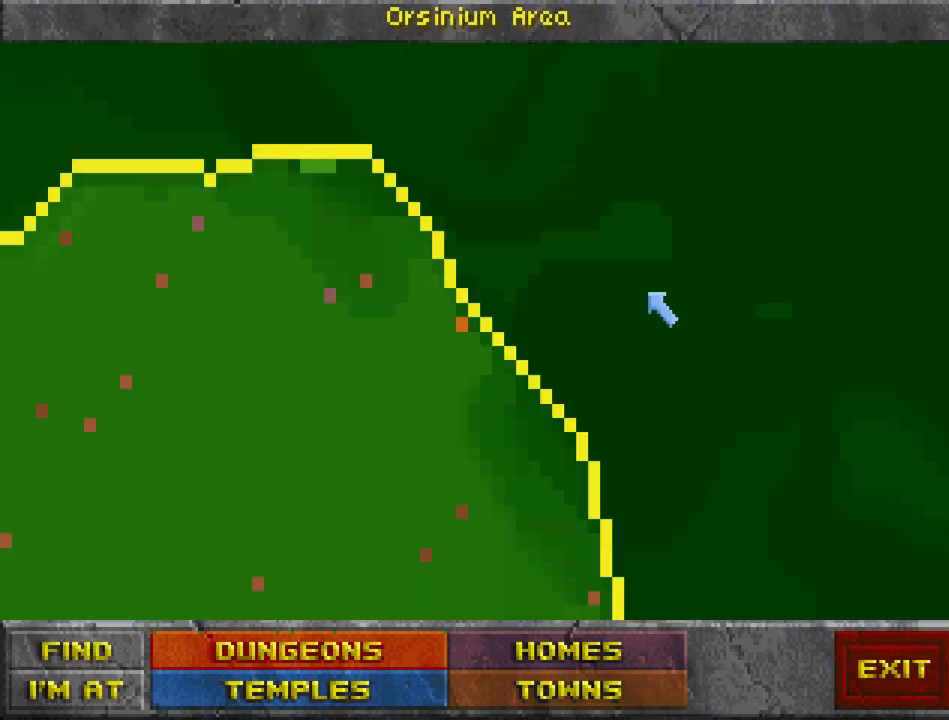
{"keys": [], "mouse": [], "events": []}
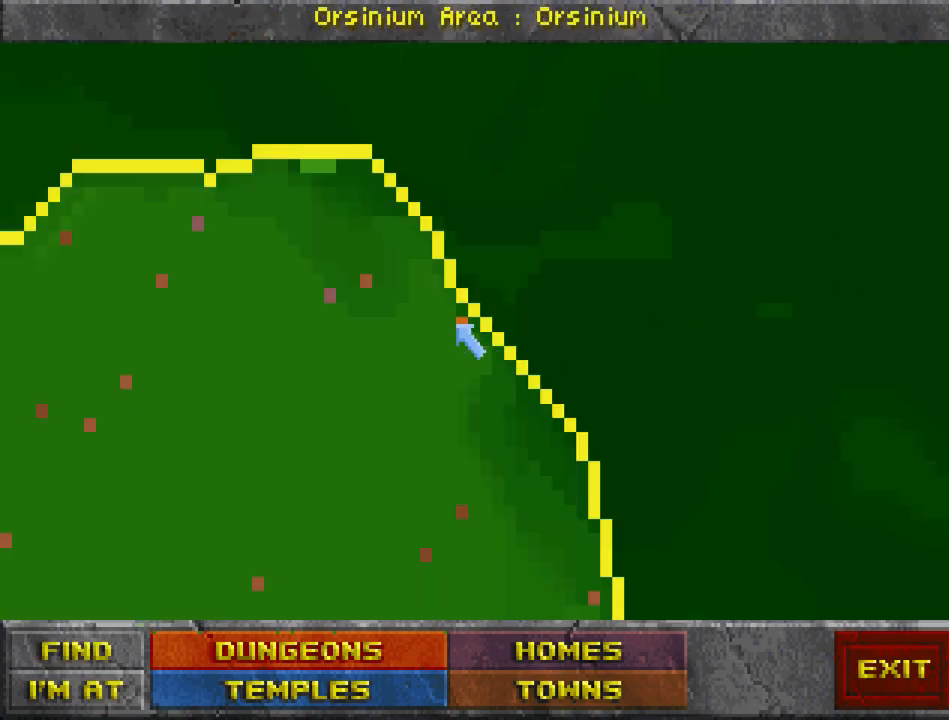
{"keys": [], "mouse": ["left"], "events": [[67, "mouse_left", "down"], [133, "mouse_left", "up"], [500, "mouse_left", "down"]]}
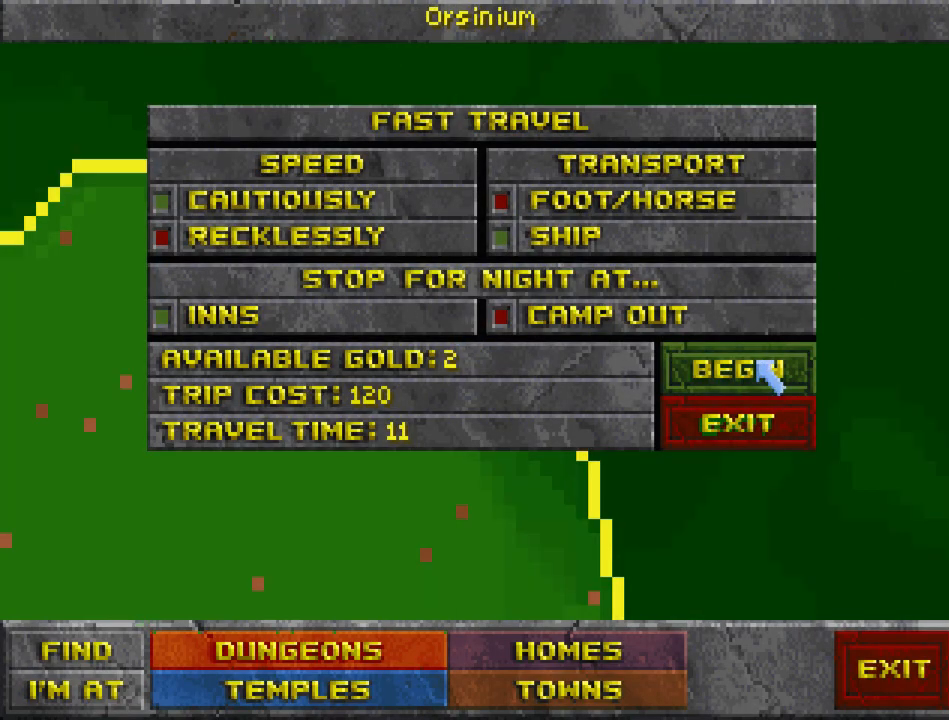
{"keys": [], "mouse": [], "events": [[100, "mouse_left", "up"]]}
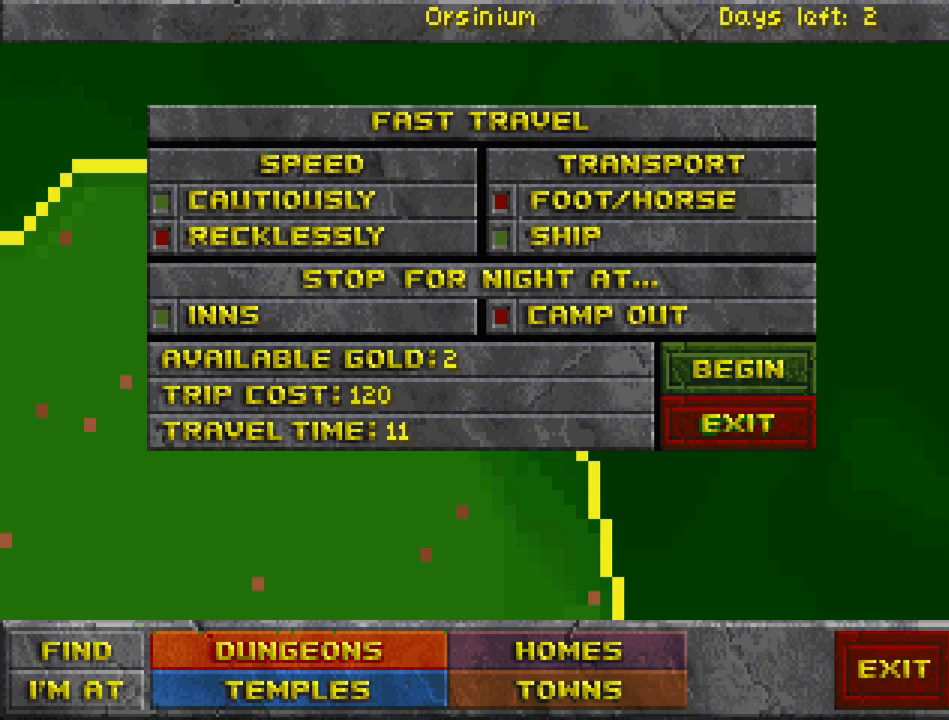
{"keys": ["jump", "run", "up"], "mouse": [], "events": [[67, "jump", "down"], [67, "run", "down"], [67, "up", "down"]]}
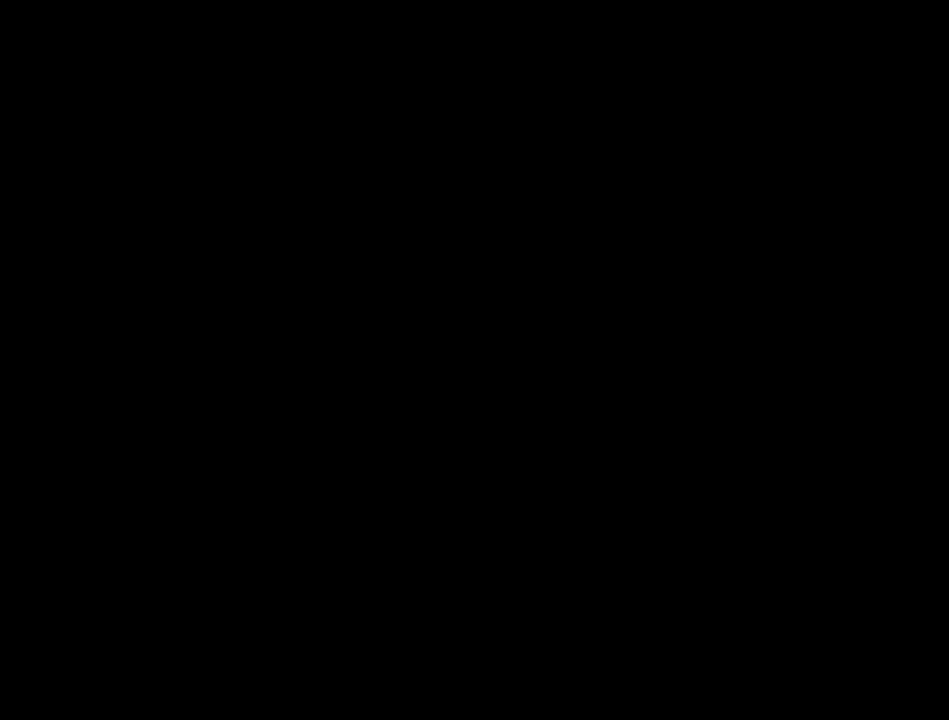
{"keys": ["jump", "run", "up"], "mouse": [], "events": []}
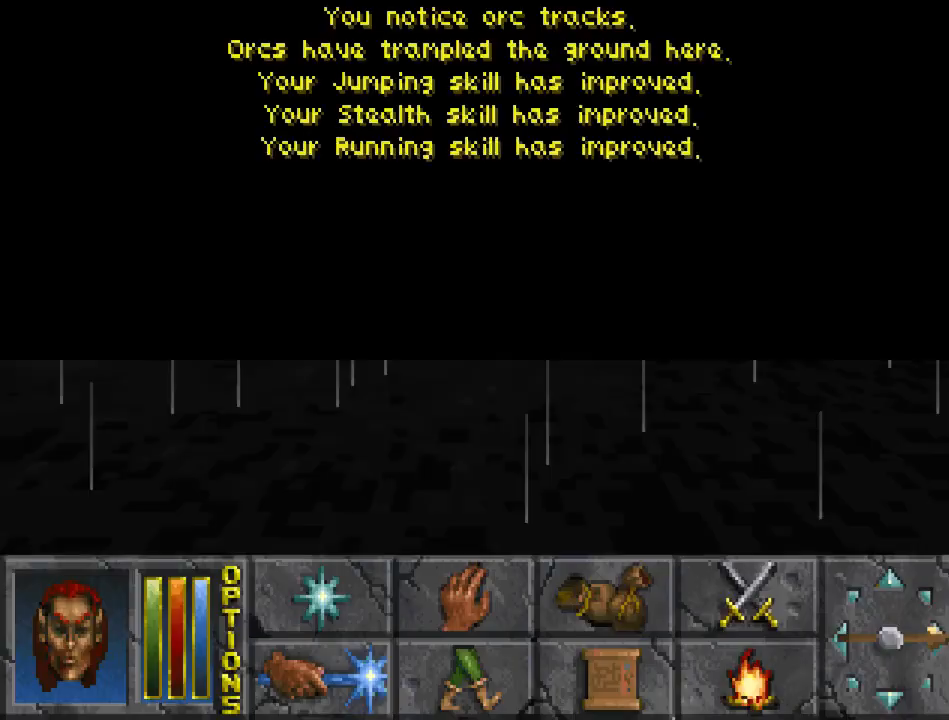
{"keys": ["run", "up"], "mouse": [], "events": [[433, "jump", "up"]]}
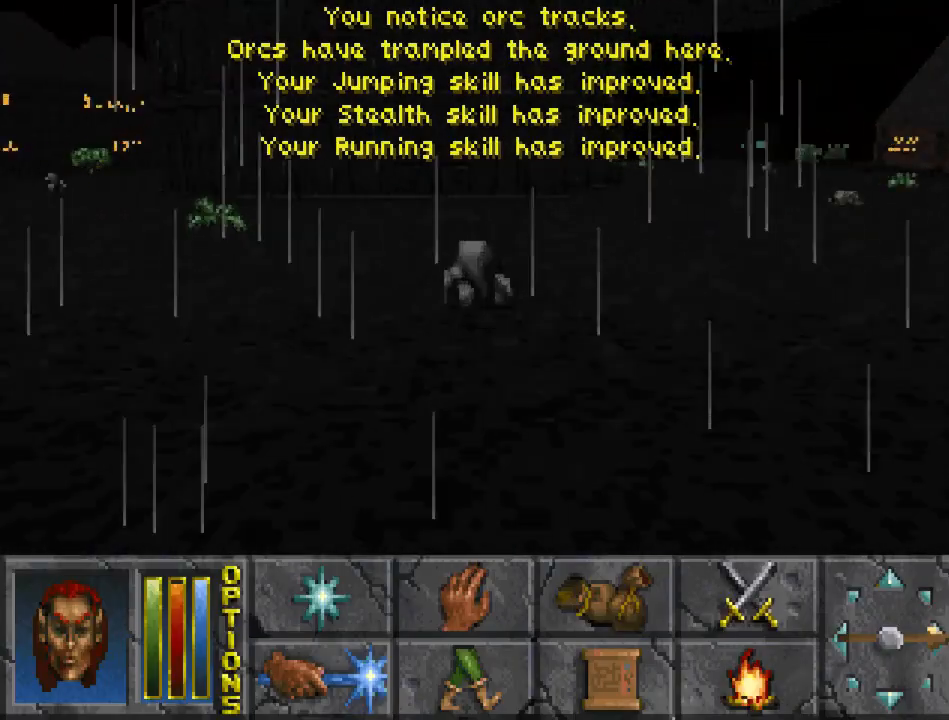
{"keys": ["run", "up"], "mouse": [], "events": []}
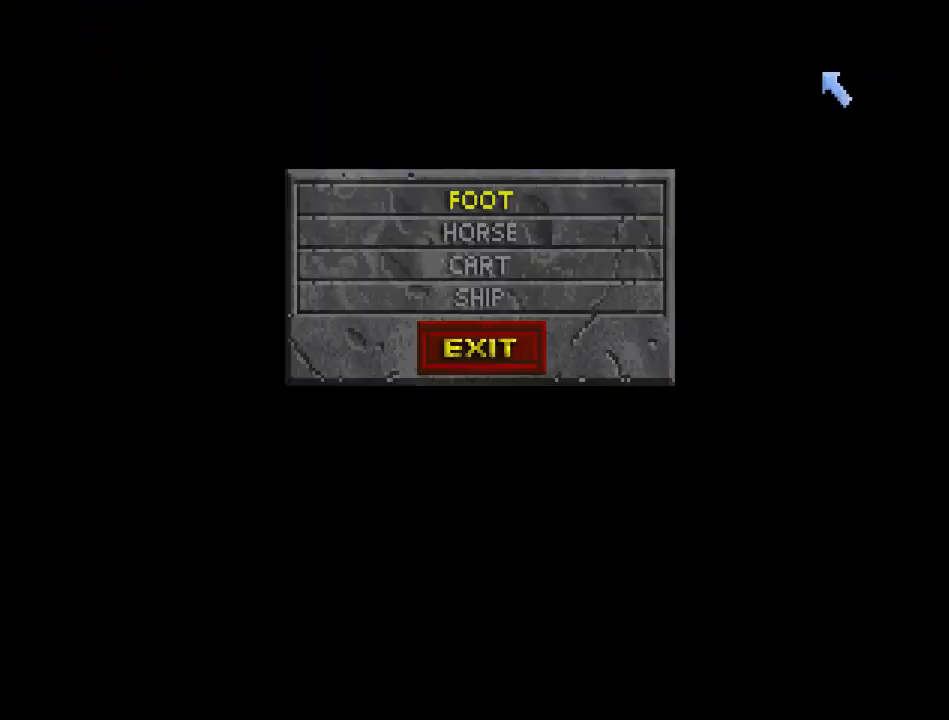
{"keys": ["jump", "run", "up"], "mouse": ["left"], "events": [[67, "jump", "down"], [500, "mouse_left", "down"]]}
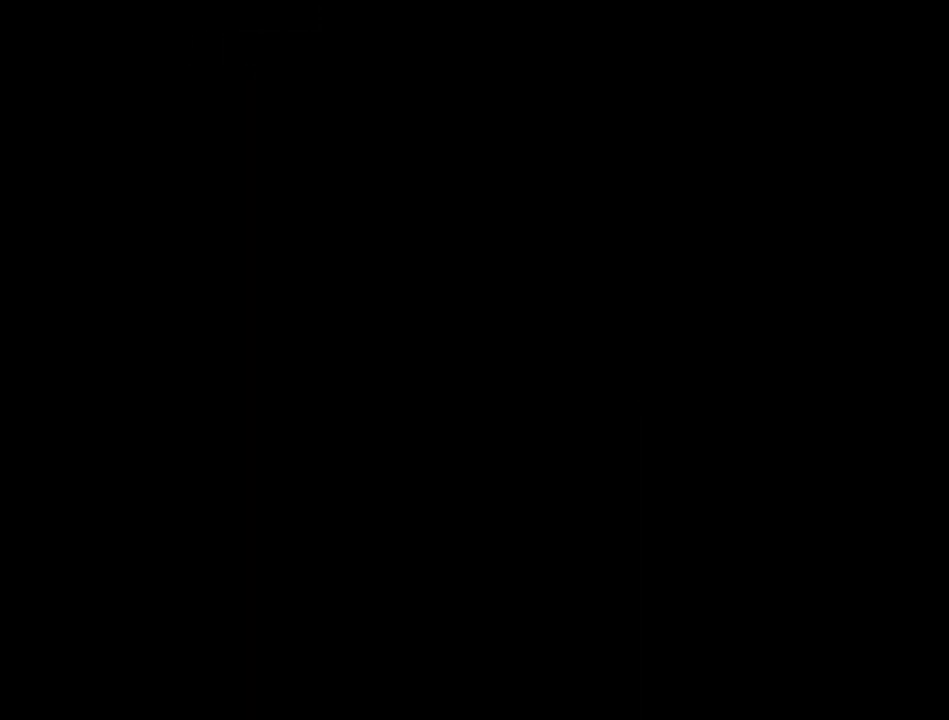
{"keys": ["run", "up"], "mouse": [], "events": [[100, "mouse_left", "up"], [367, "jump", "up"]]}
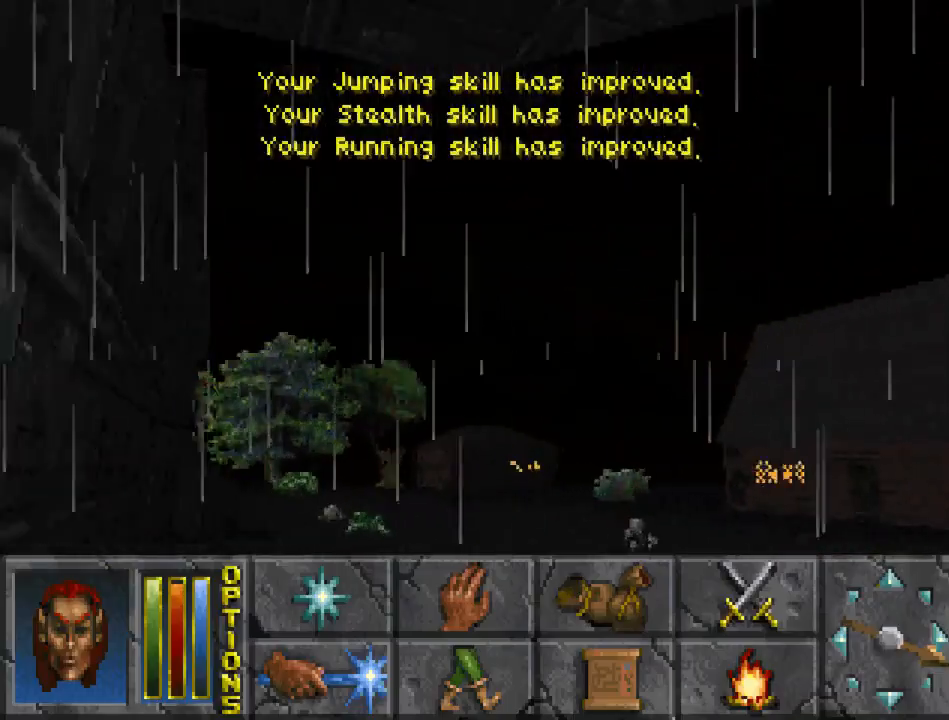
{"keys": ["run", "up"], "mouse": [], "events": []}
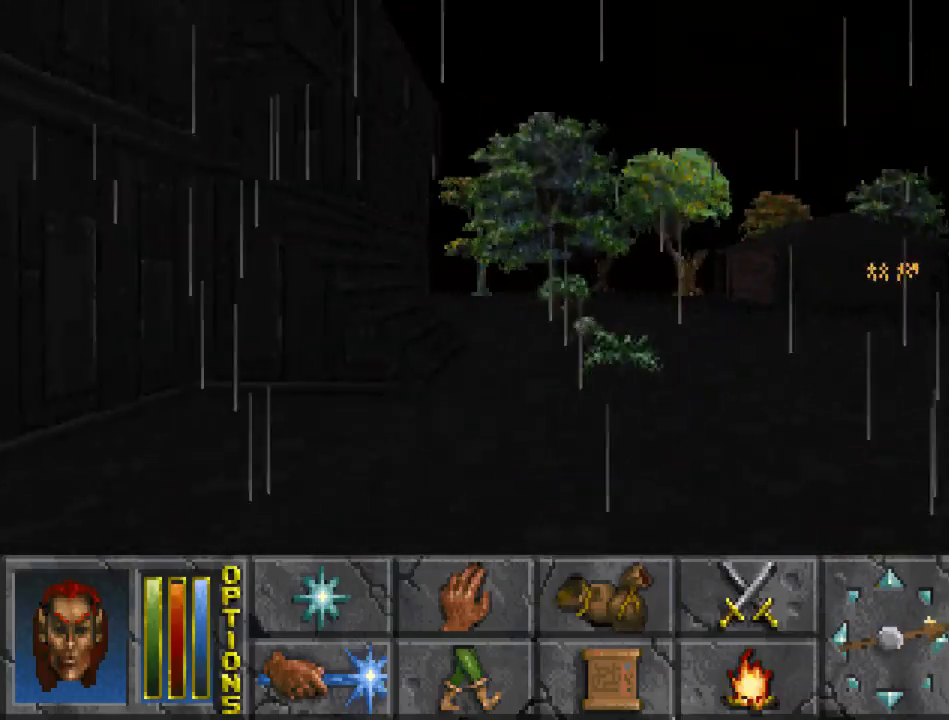
{"keys": ["run", "up"], "mouse": [], "events": []}
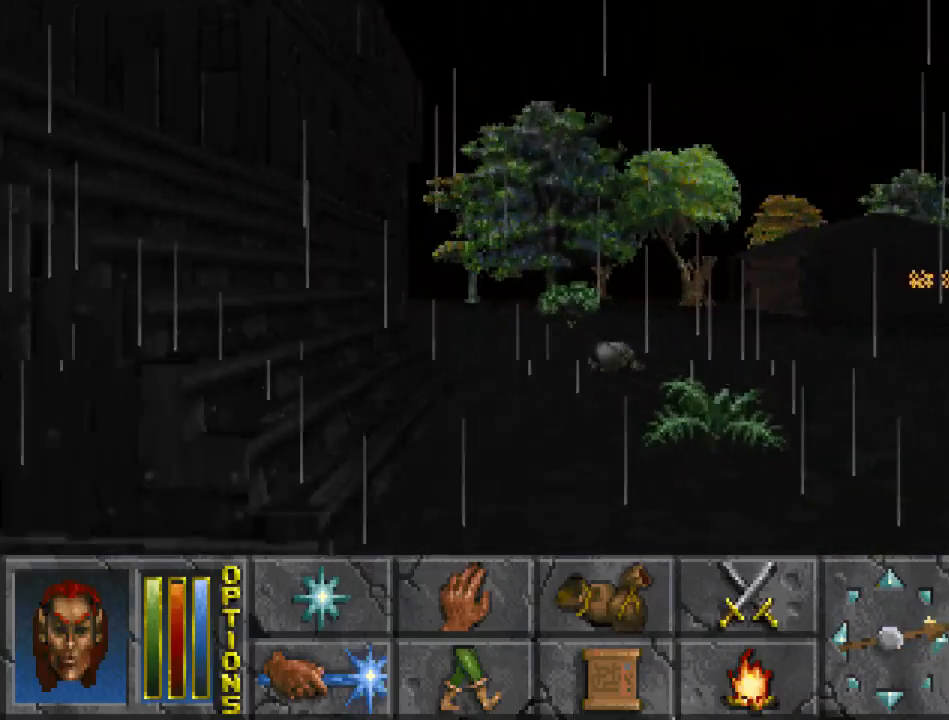
{"keys": ["run", "up"], "mouse": [], "events": []}
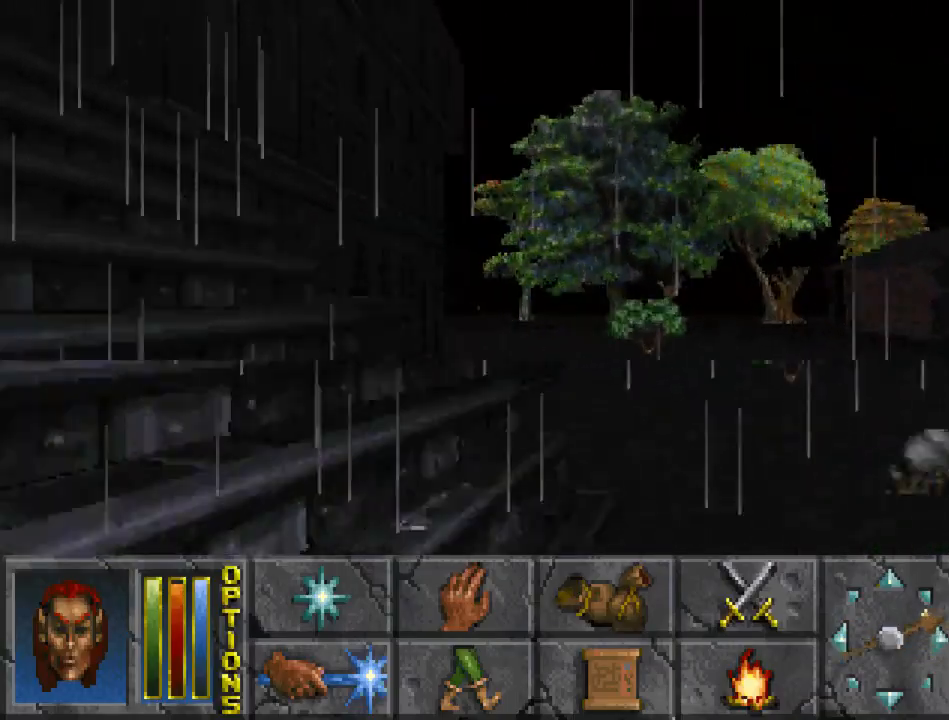
{"keys": ["run", "up"], "mouse": [], "events": []}
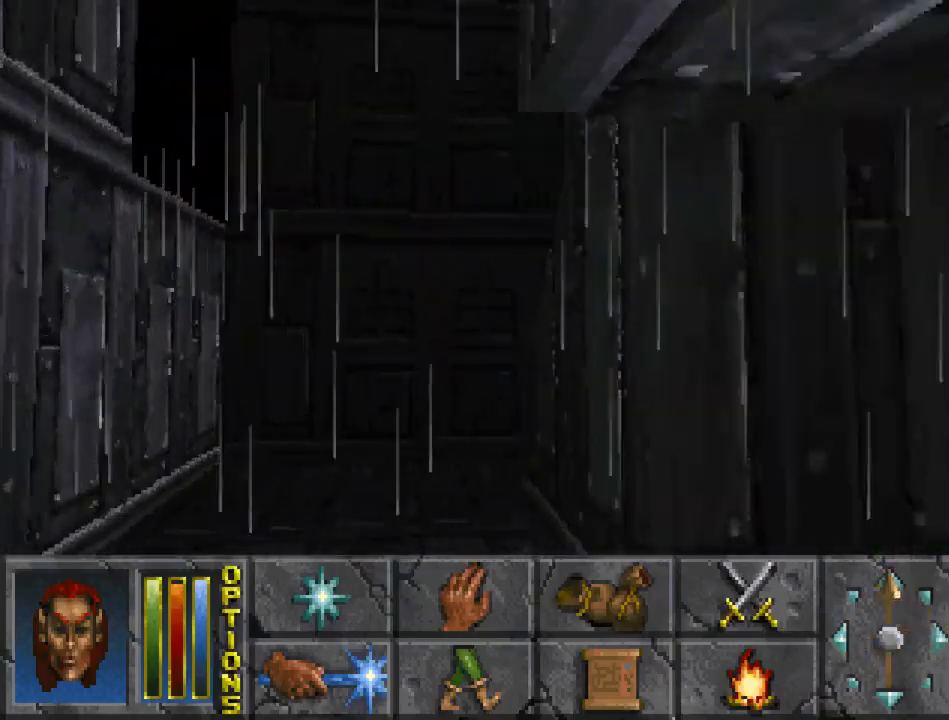
{"keys": ["run", "up"], "mouse": [], "events": []}
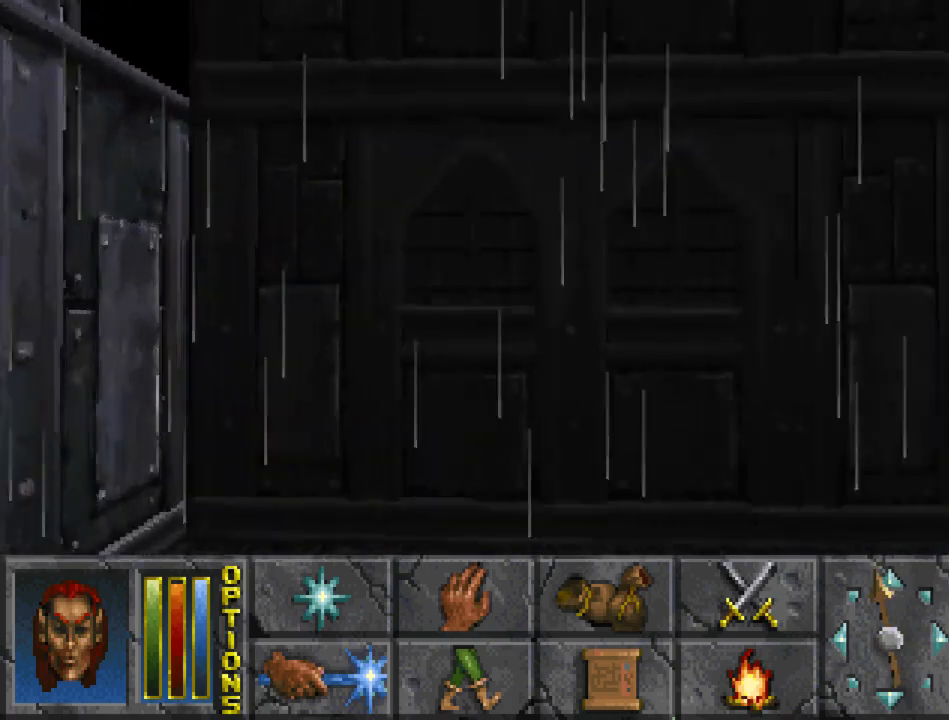
{"keys": ["run", "up"], "mouse": [], "events": []}
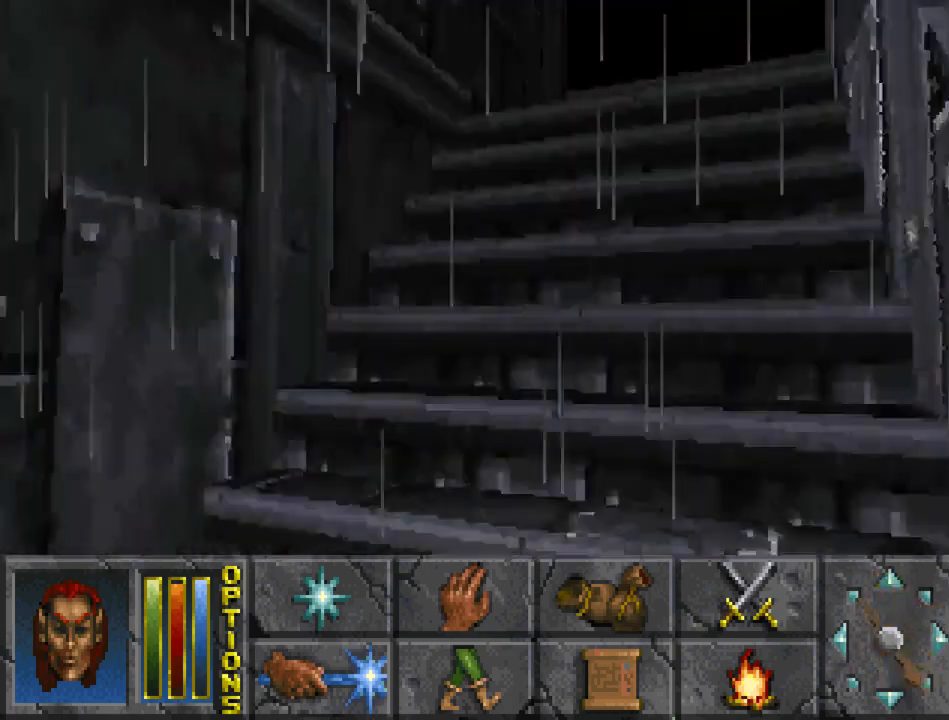
{"keys": ["run", "up"], "mouse": [], "events": []}
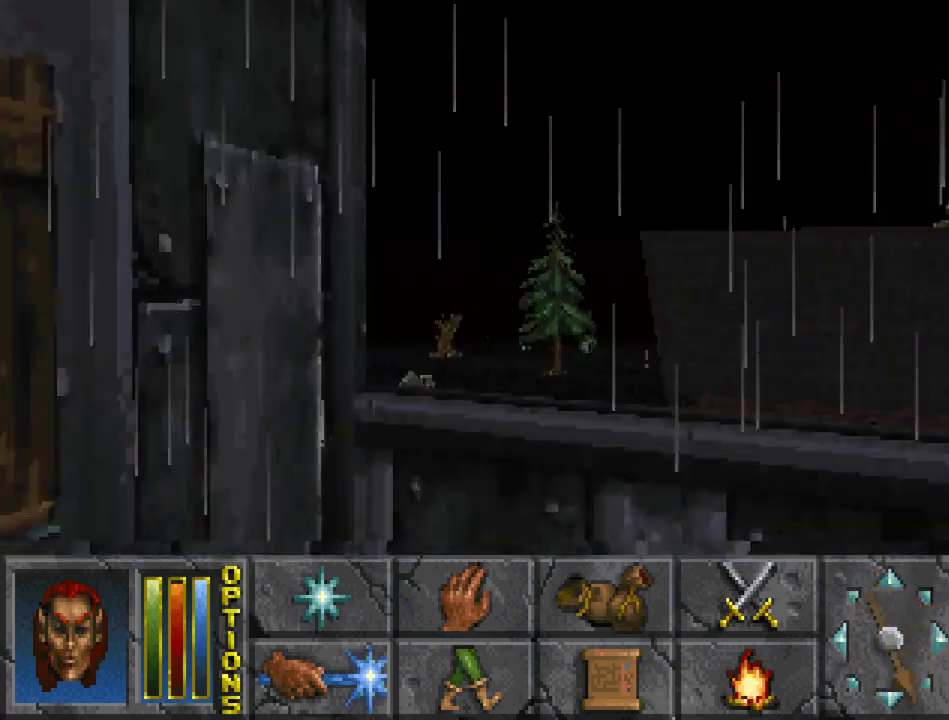
{"keys": [], "mouse": [], "events": [[100, "run", "up"], [100, "up", "up"]]}
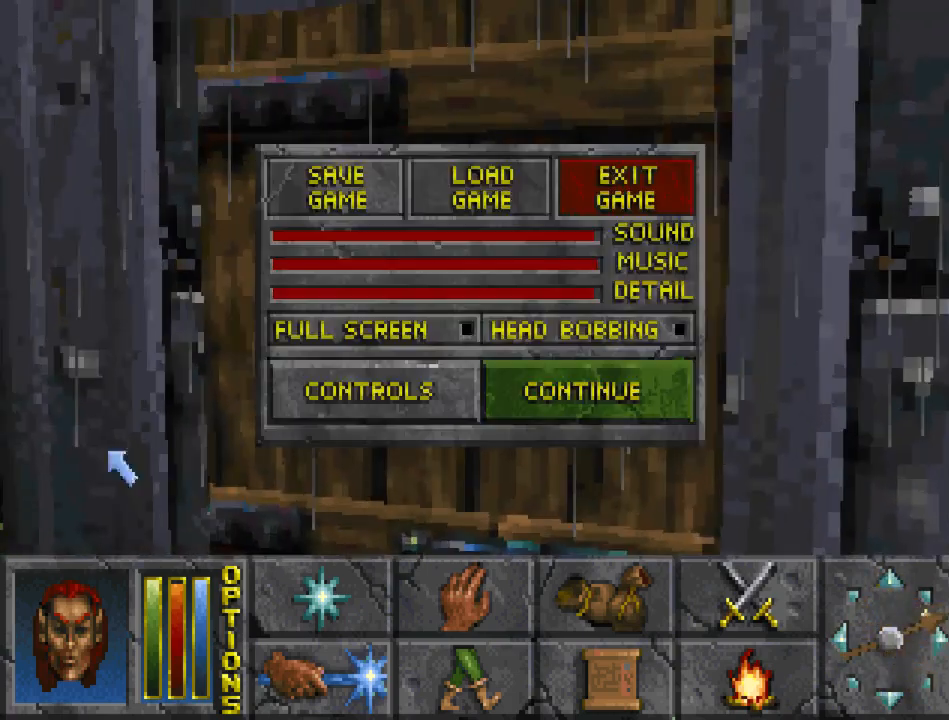
{"keys": [], "mouse": [], "events": []}
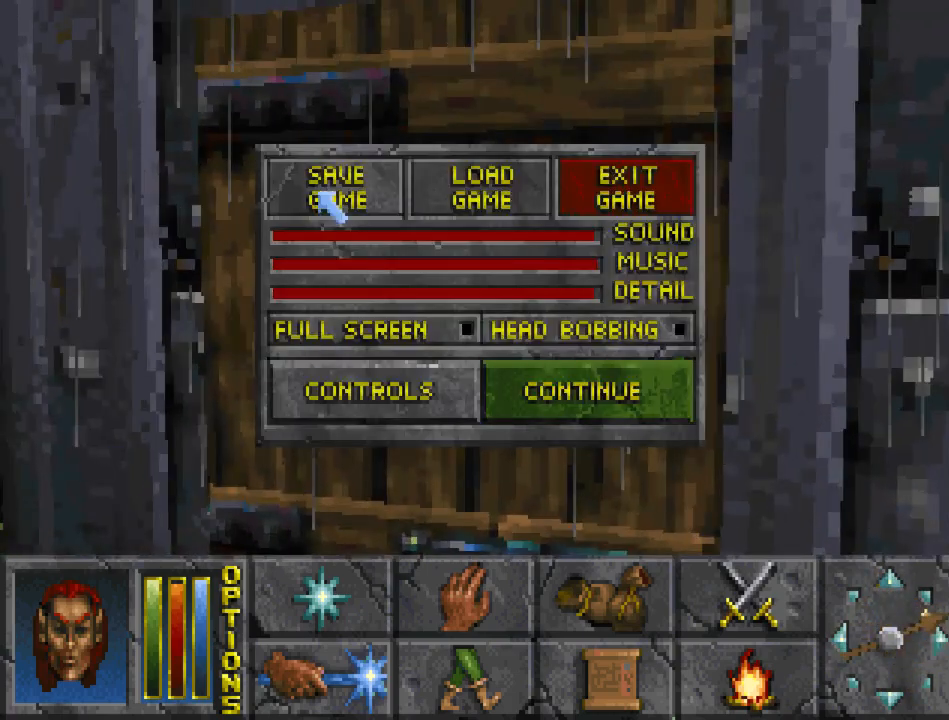
{"keys": [], "mouse": ["left"], "events": [[67, "mouse_left", "down"], [133, "mouse_left", "up"], [367, "mouse_left", "down"], [433, "mouse_left", "up"], [467, "mouse_left", "down"]]}
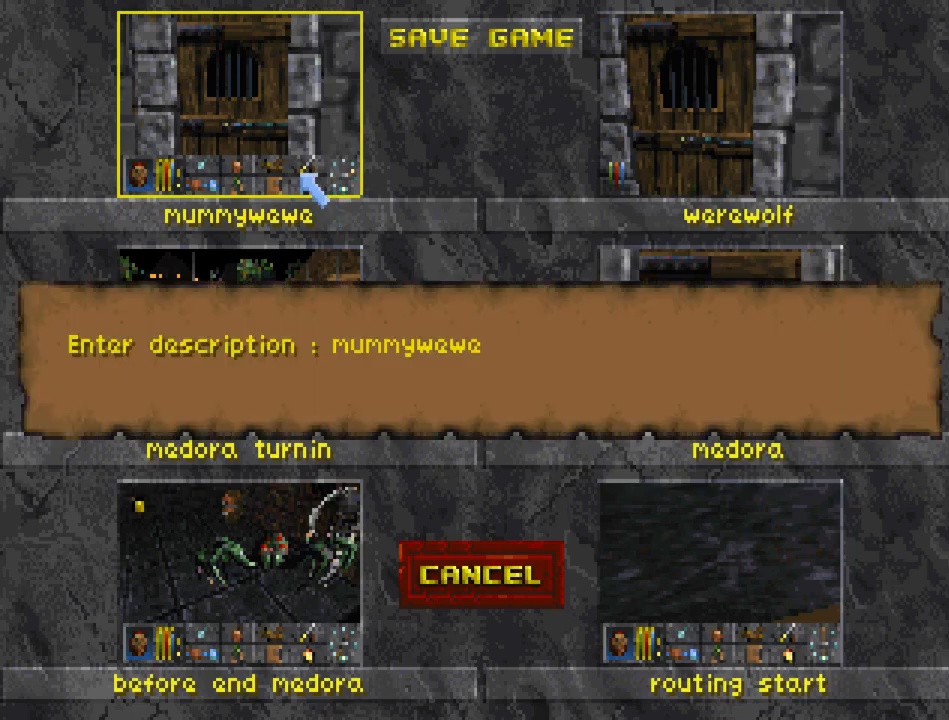
{"keys": [], "mouse": [], "events": [[67, "mouse_left", "up"]]}
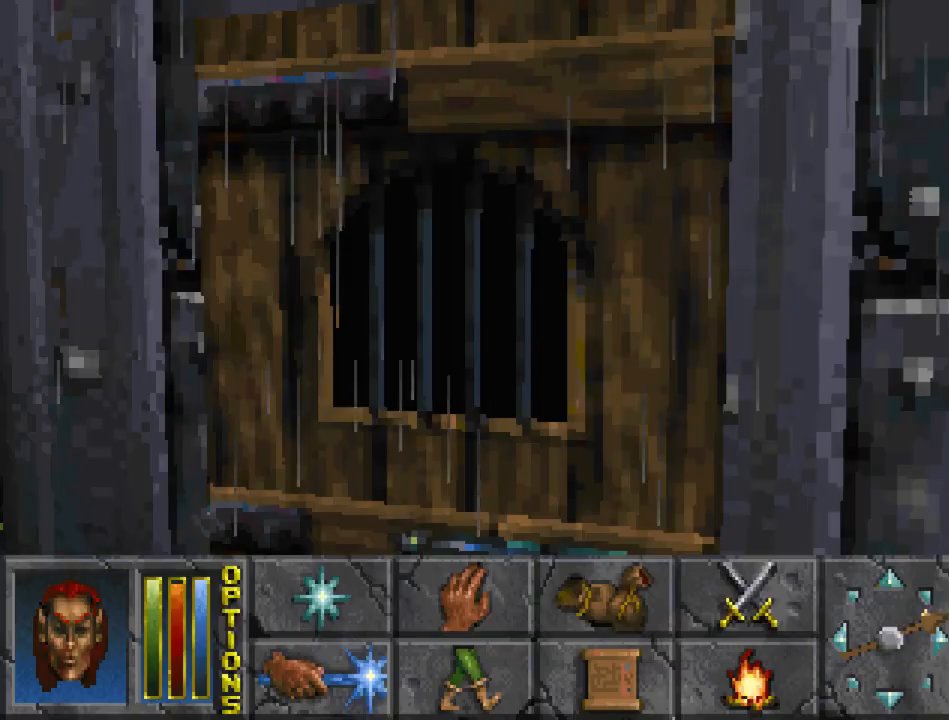
{"keys": [], "mouse": [], "events": [[67, "cast", "down"], [167, "cast", "up"]]}
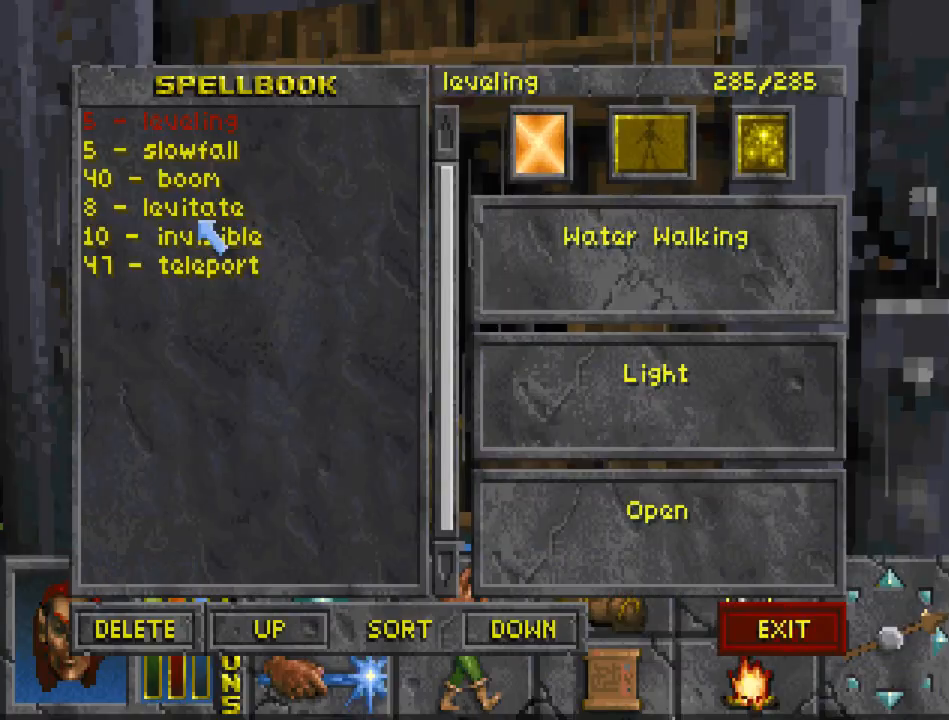
{"keys": [], "mouse": [], "events": []}
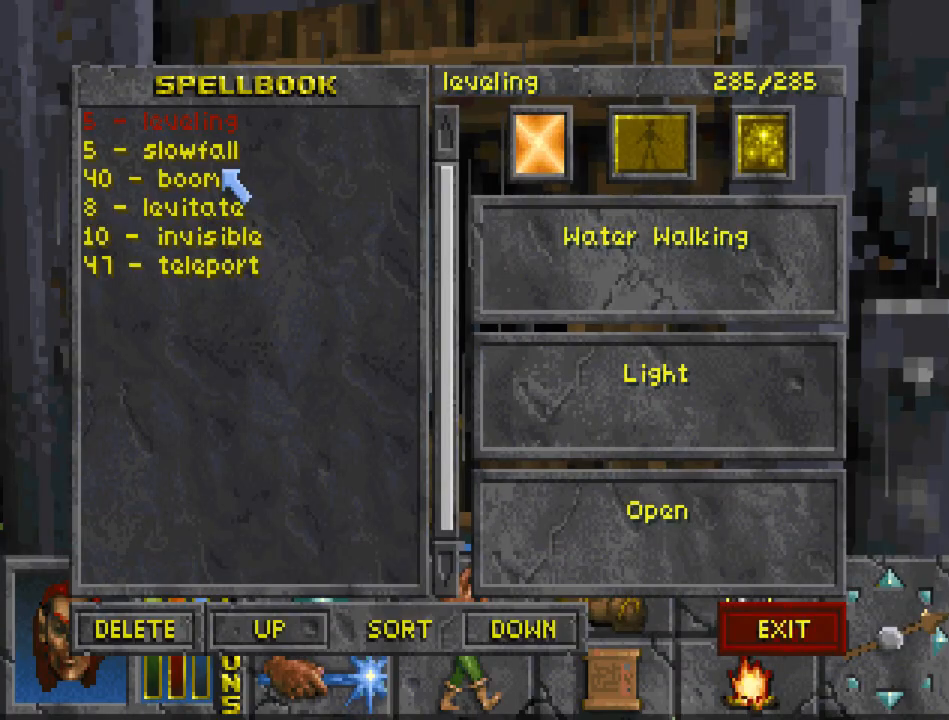
{"keys": [], "mouse": [], "events": []}
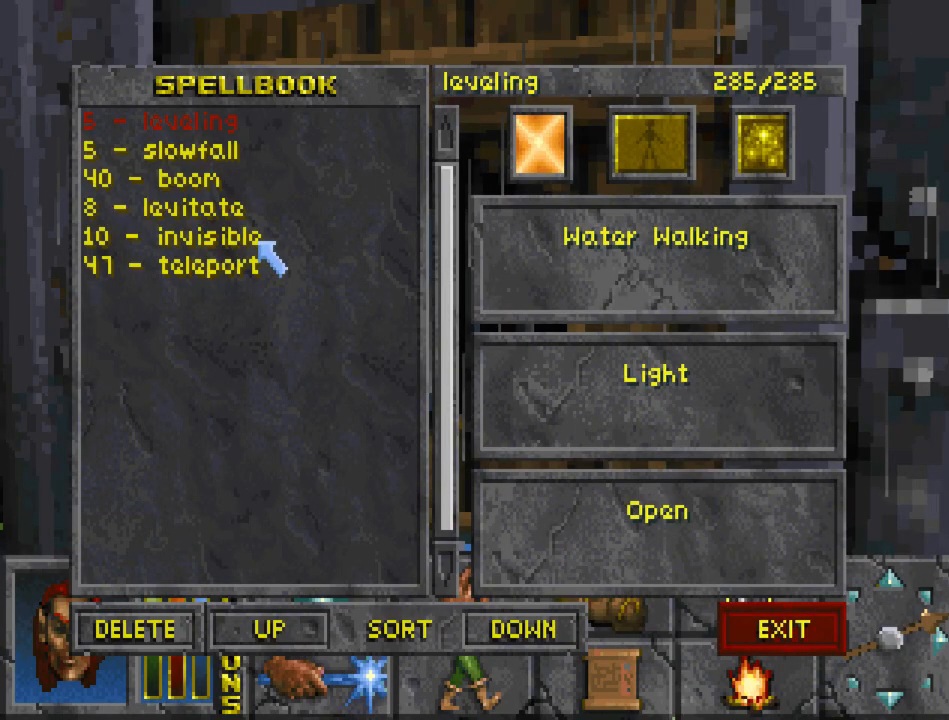
{"keys": [], "mouse": [], "events": [[33, "mouse_left", "down"], [100, "mouse_left", "up"], [167, "mouse_left", "down"], [233, "mouse_left", "up"], [267, "up", "down"], [367, "up", "up"], [400, "mouse_left", "down"], [467, "mouse_left", "up"]]}